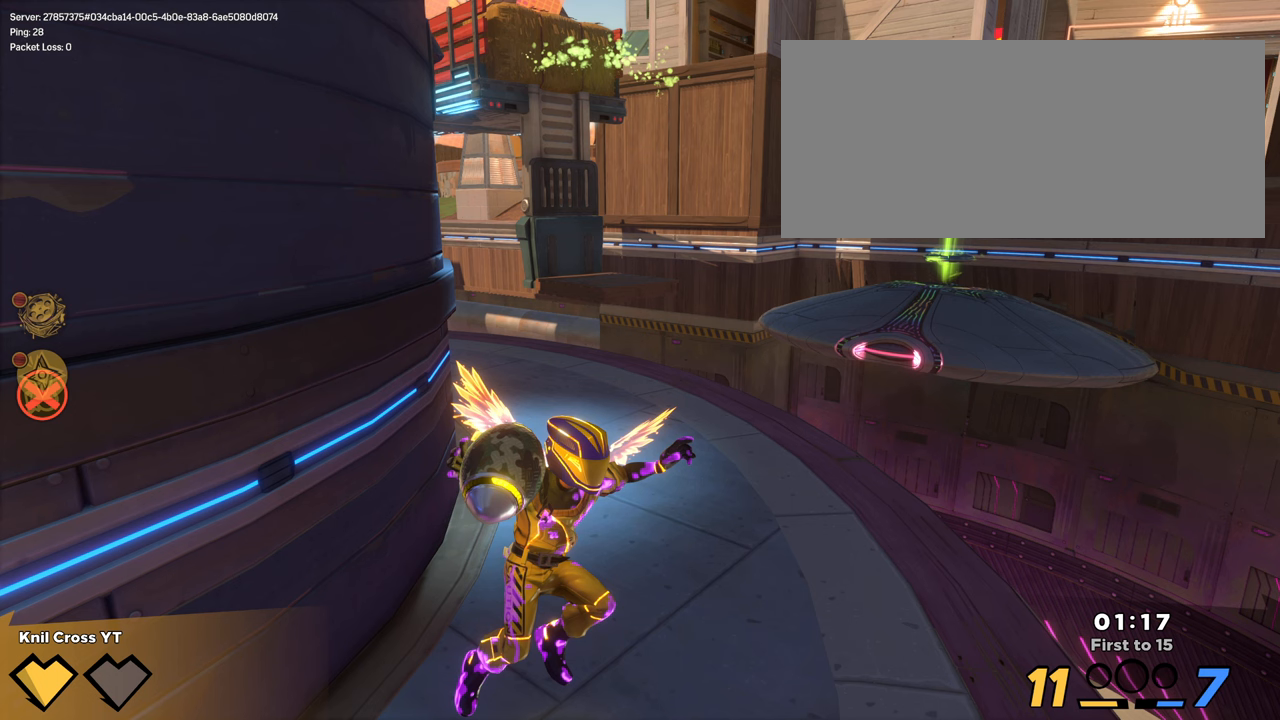
Gameplay with keyboard and mouse; each line is a JSON object with the keys and mouse buttons held at the frame after it. "events" lists presses ("down") and releases ("up") of "a", "alt", "ctrl", "d", "e", "f", "q", "r", "s", "shift", "space", "w", "mouse_left", "mouse_wheel", "mouse_right", "mouse_mb4" and "mouse_mb5" between this image and that frame as [ms after this image, input, new state], when the widget could be followed in between. "mouse_left", "mouse_wheel", "mouse_right", "mouse_mb4", "mouse_mb5" = the "left", "wheel", "right", "mb4", "mb5" buttons of the "mouse" list. No other keys are recorded. "wheel" means that the mouse wheel is clicked or scrolled. Mouse movement is not recorded.
{"keys": ["shift", "w"], "mouse": [], "events": []}
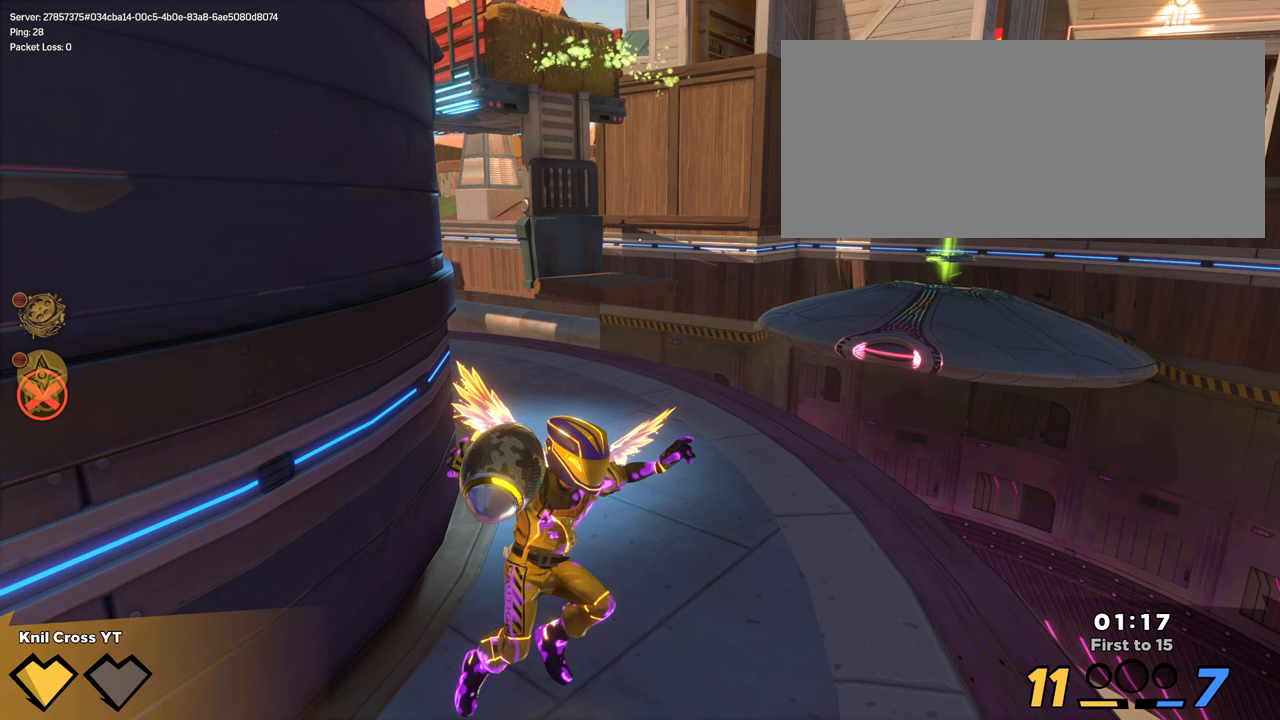
{"keys": ["shift", "w"], "mouse": [], "events": []}
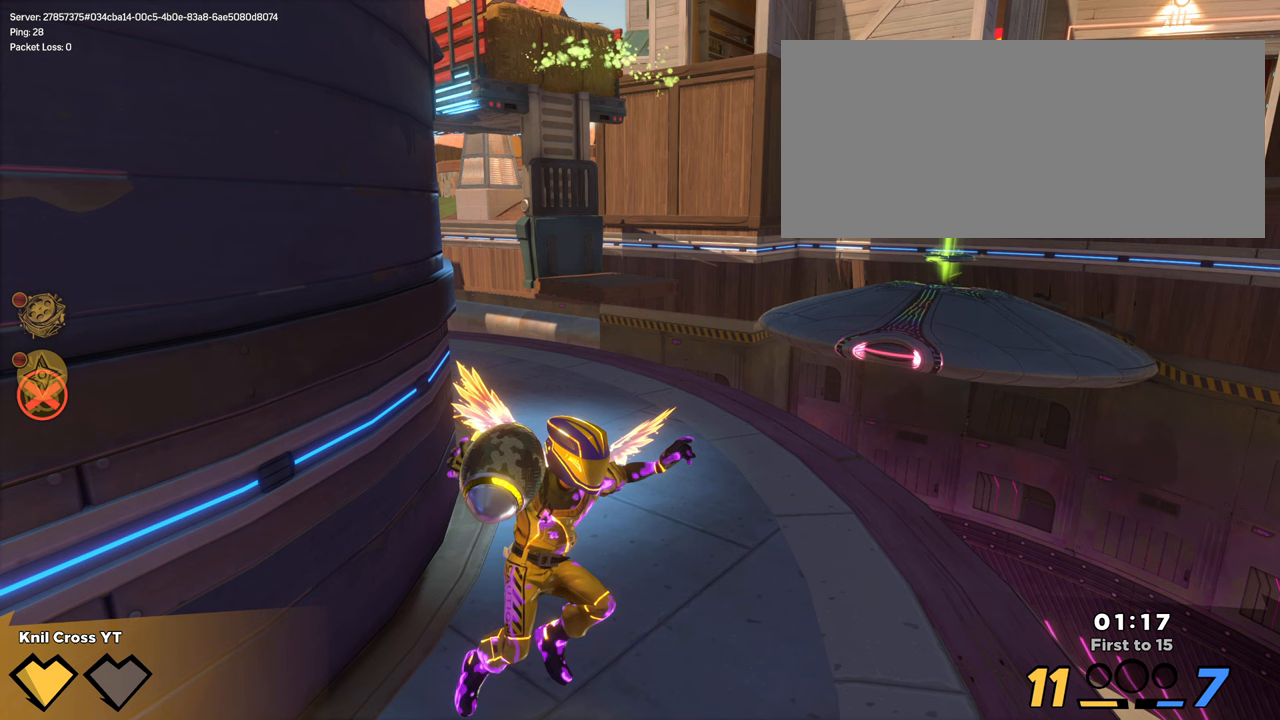
{"keys": ["shift", "w"], "mouse": [], "events": []}
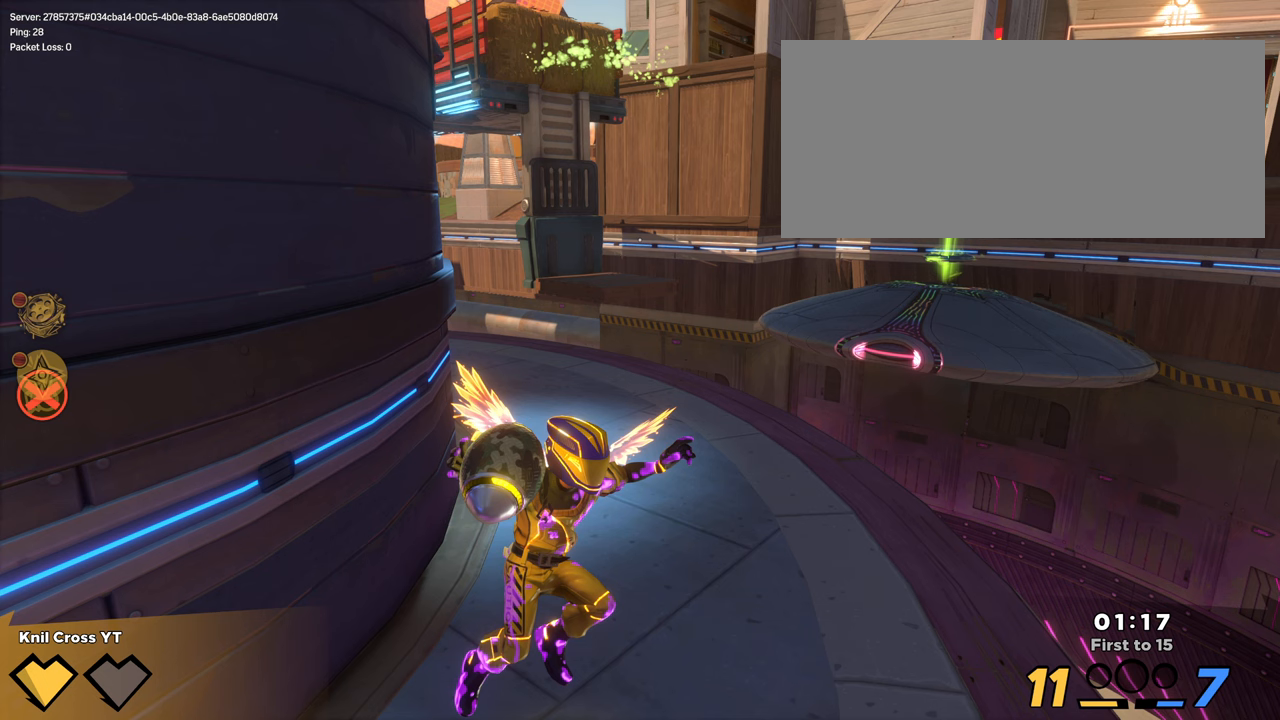
{"keys": ["d", "shift", "w"], "mouse": [], "events": [[34, "d", "down"]]}
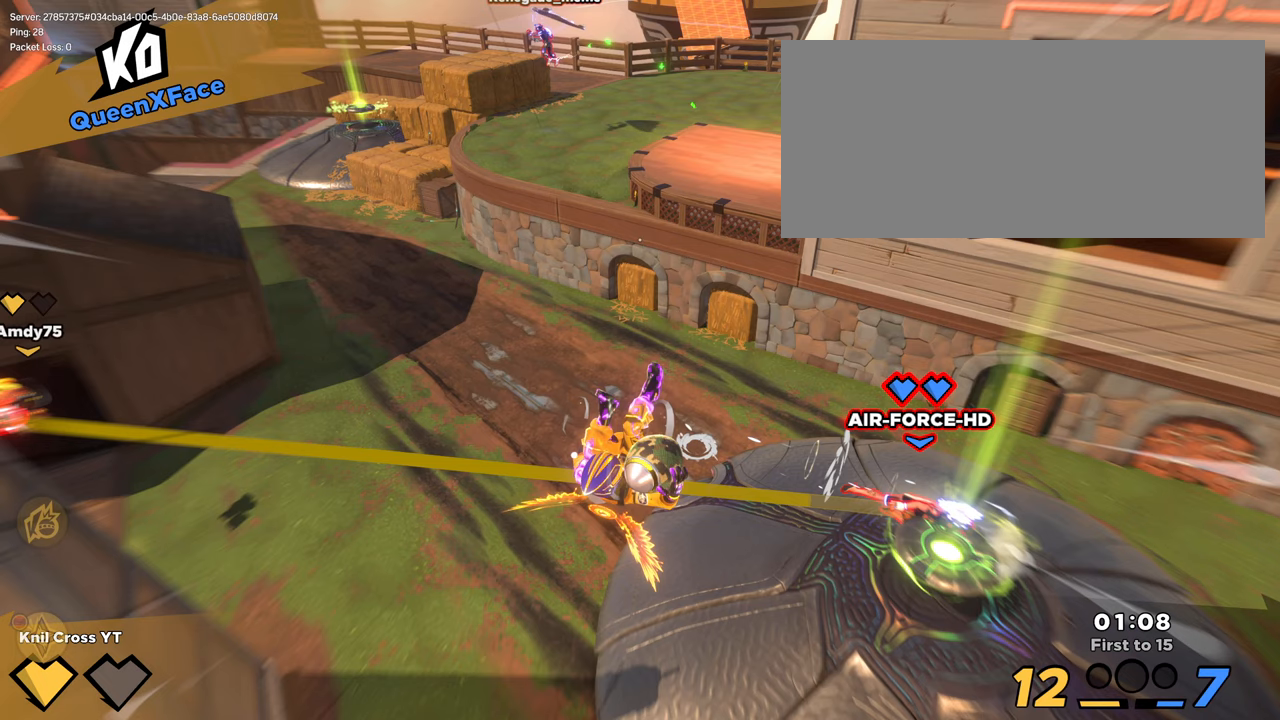
{"keys": ["d", "q"], "mouse": [], "events": [[50, "q", "down"], [50, "shift", "up"], [50, "w", "up"]]}
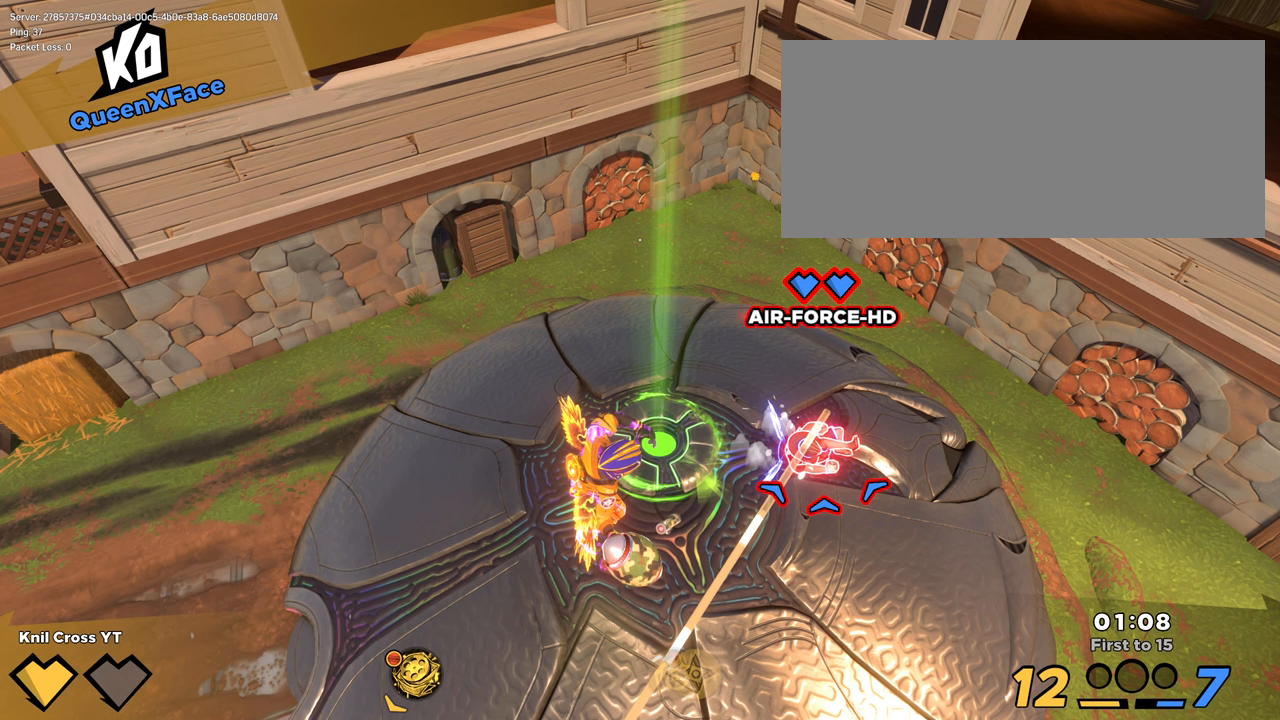
{"keys": ["d", "q"], "mouse": [], "events": []}
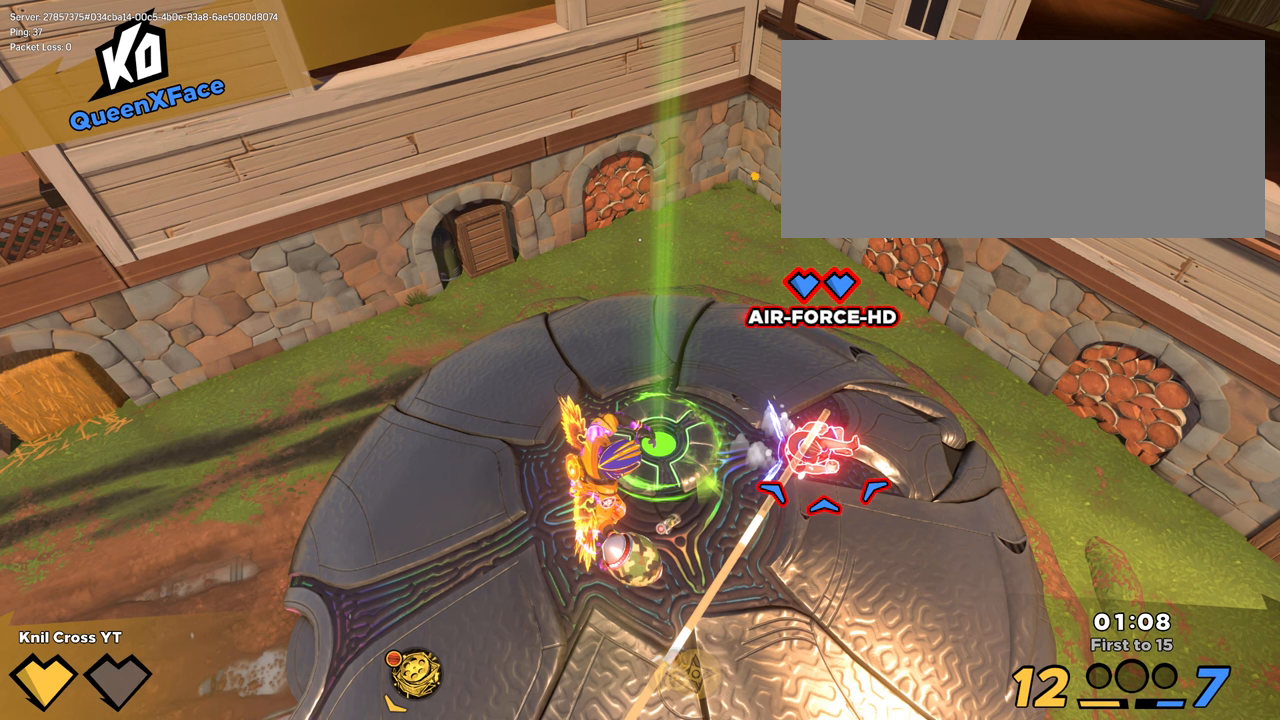
{"keys": ["d", "q"], "mouse": [], "events": []}
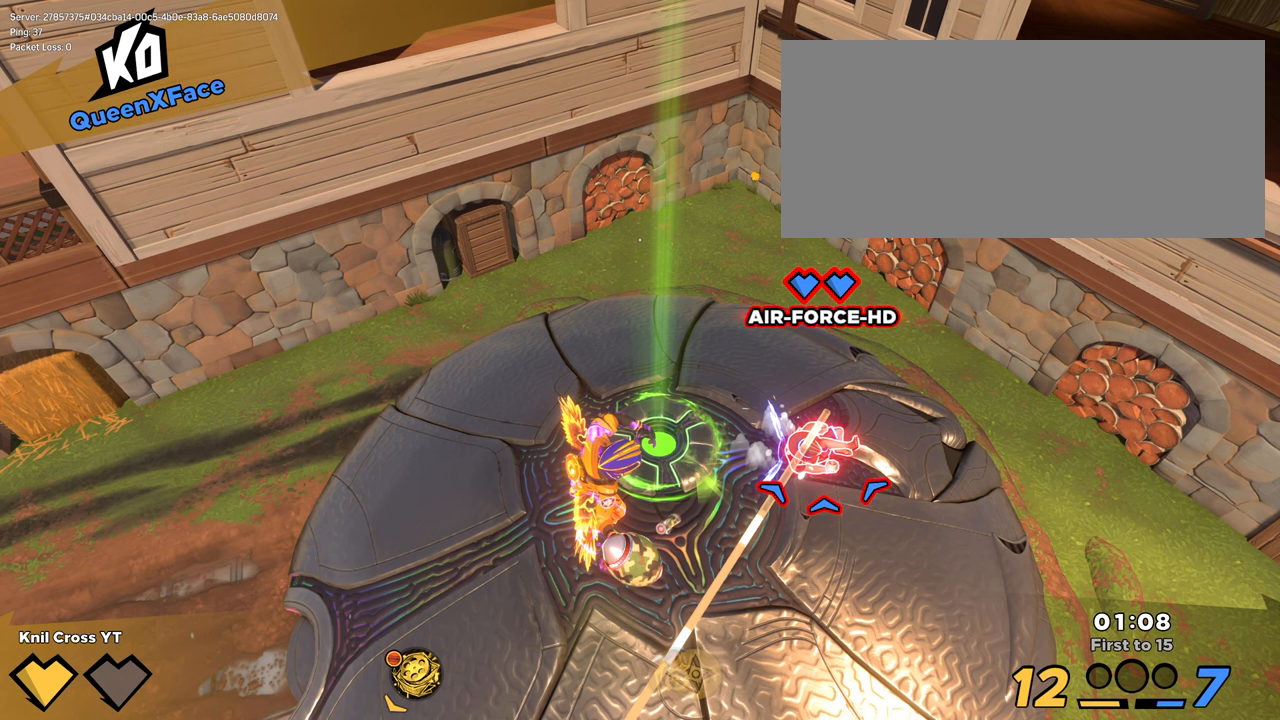
{"keys": ["d", "q"], "mouse": [], "events": []}
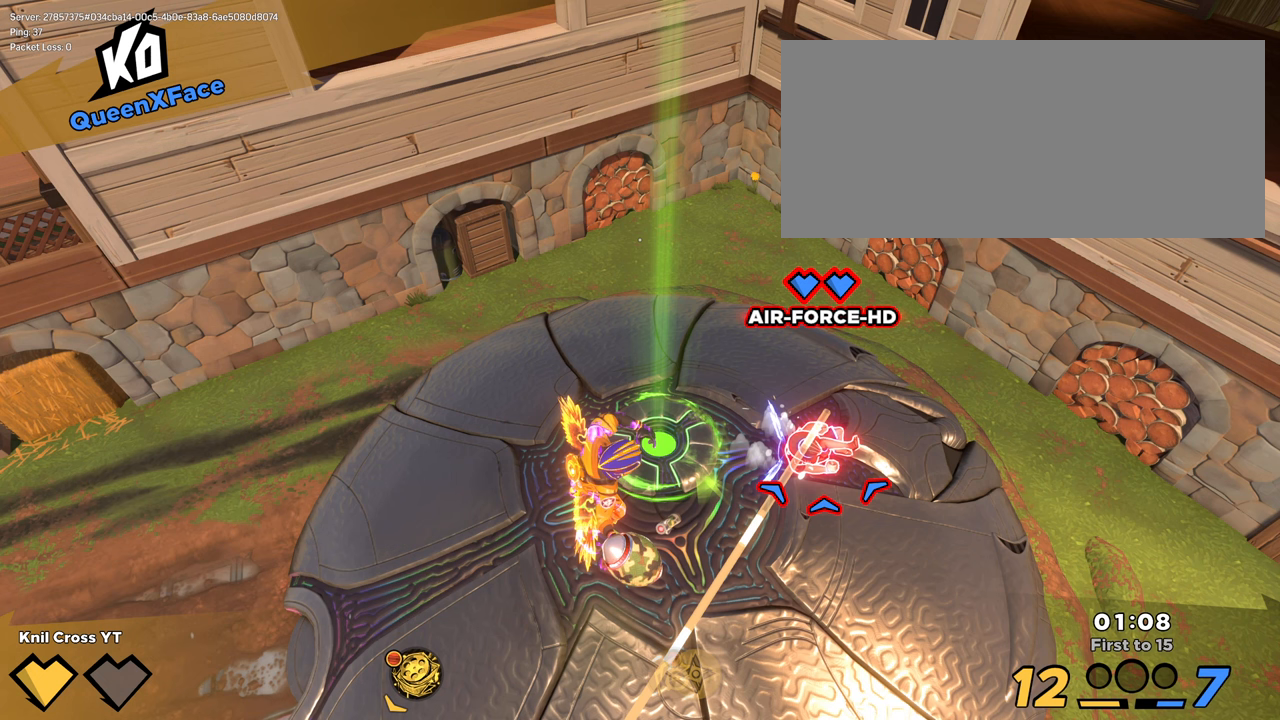
{"keys": ["d", "q"], "mouse": [], "events": []}
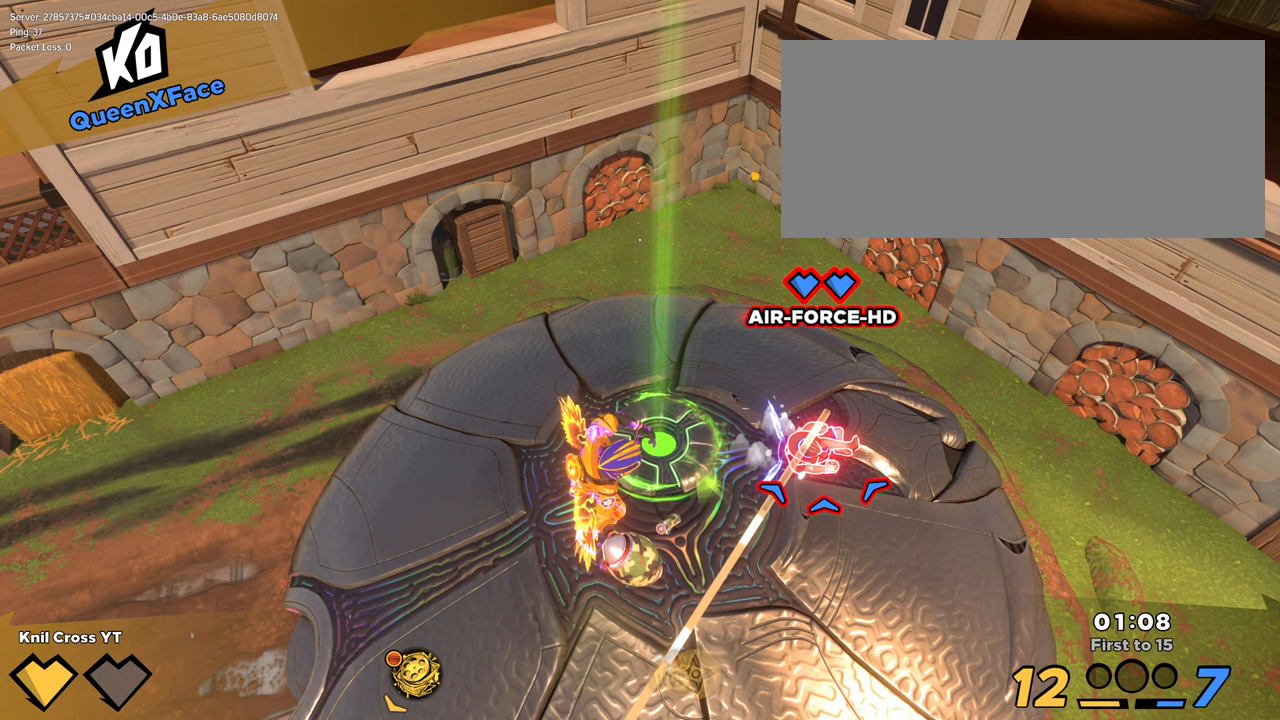
{"keys": ["d", "q"], "mouse": [], "events": []}
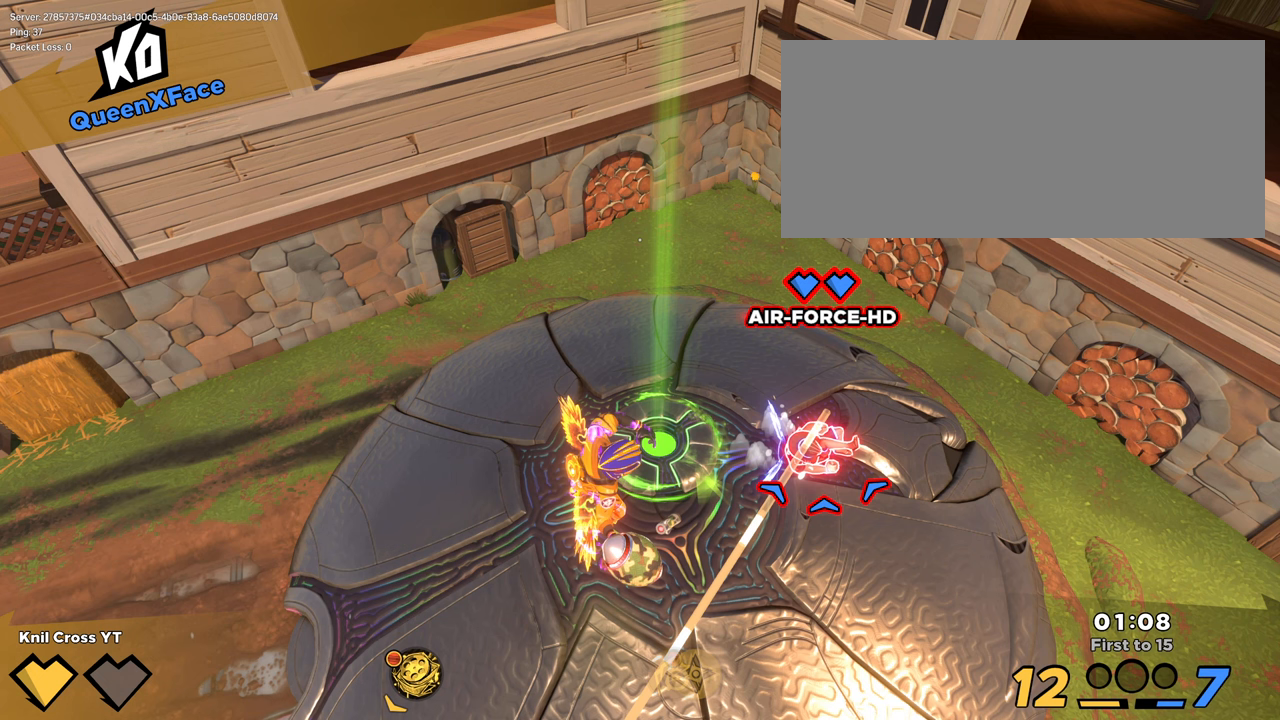
{"keys": ["d", "q"], "mouse": [], "events": []}
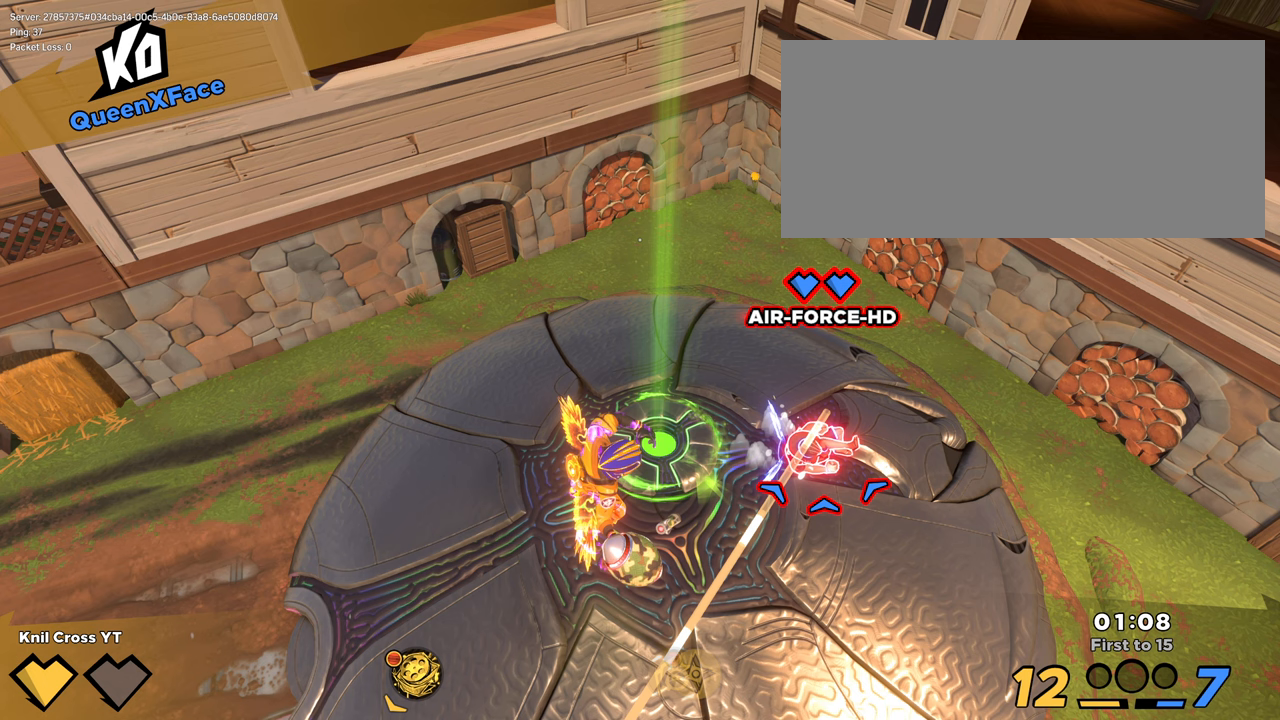
{"keys": ["d", "q"], "mouse": [], "events": []}
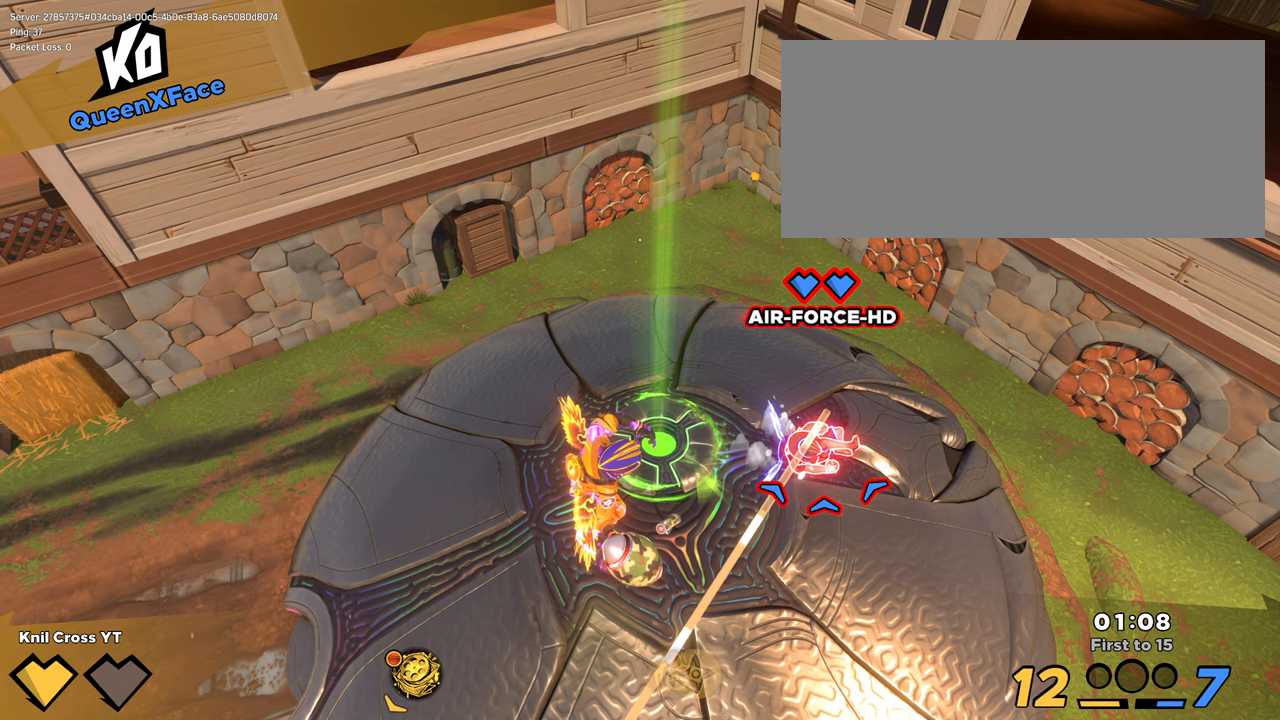
{"keys": ["d", "q"], "mouse": [], "events": []}
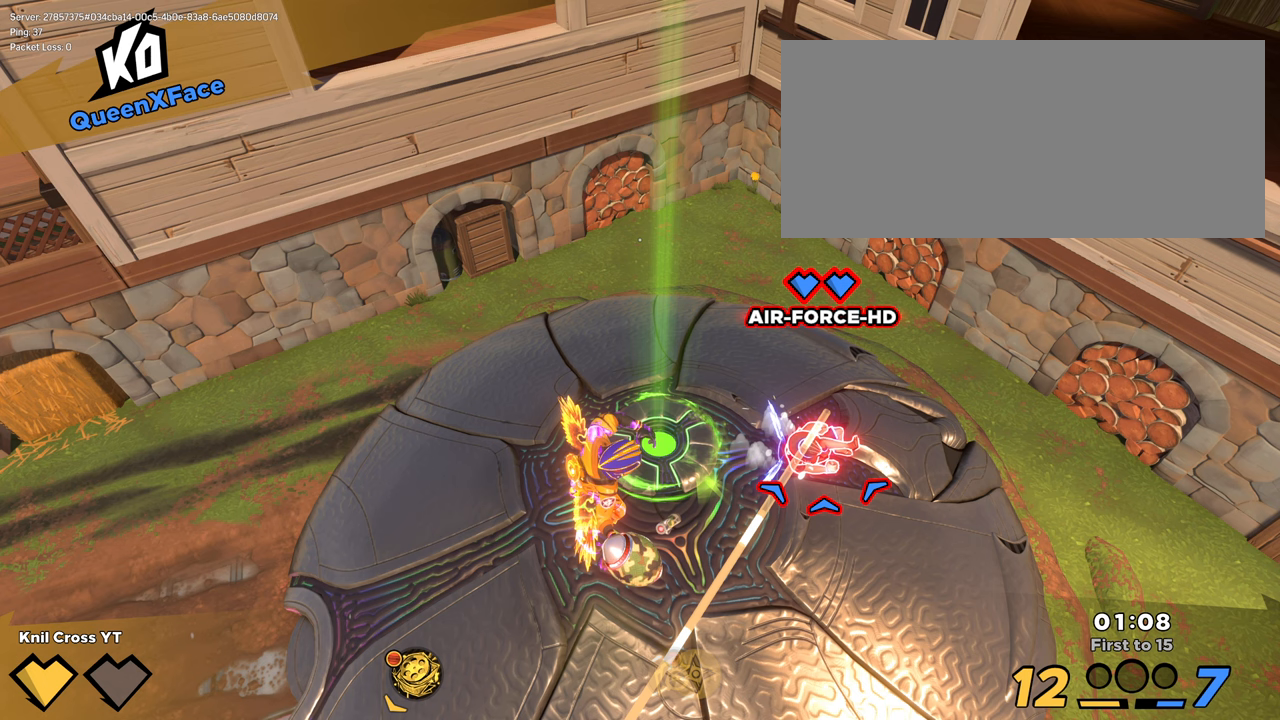
{"keys": ["d", "q"], "mouse": [], "events": []}
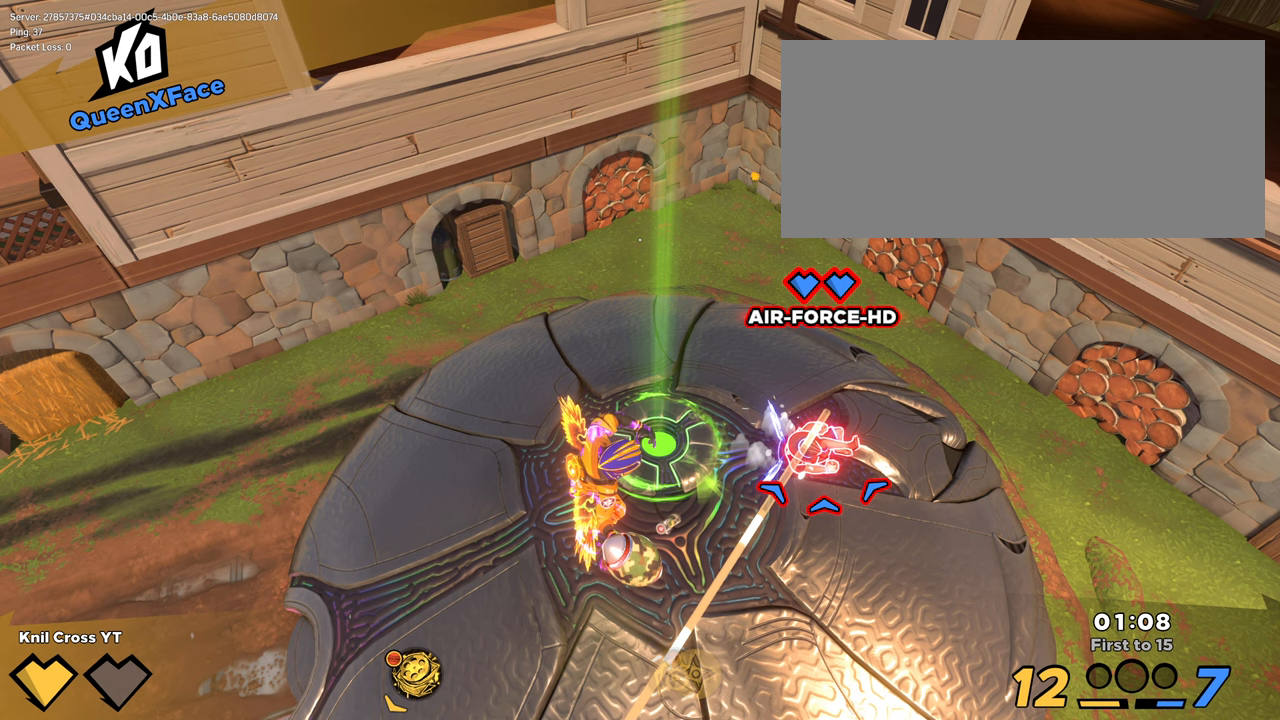
{"keys": ["d", "q"], "mouse": [], "events": []}
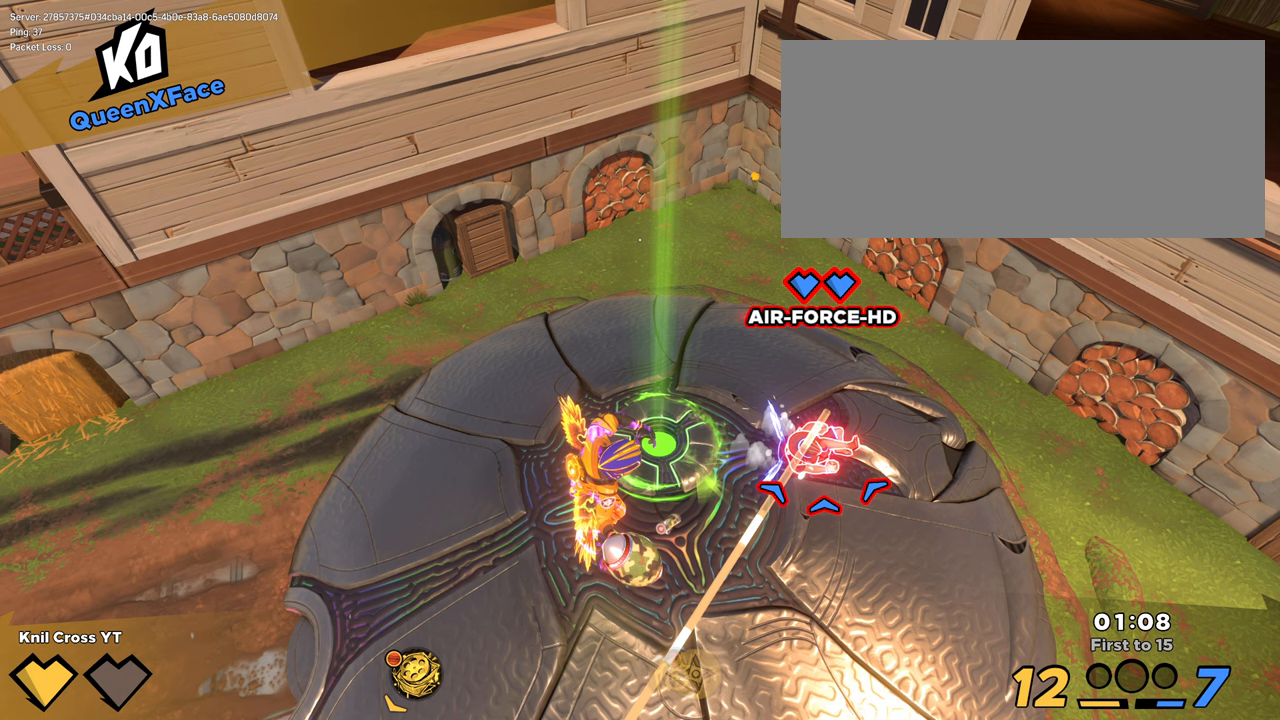
{"keys": ["d", "q"], "mouse": [], "events": []}
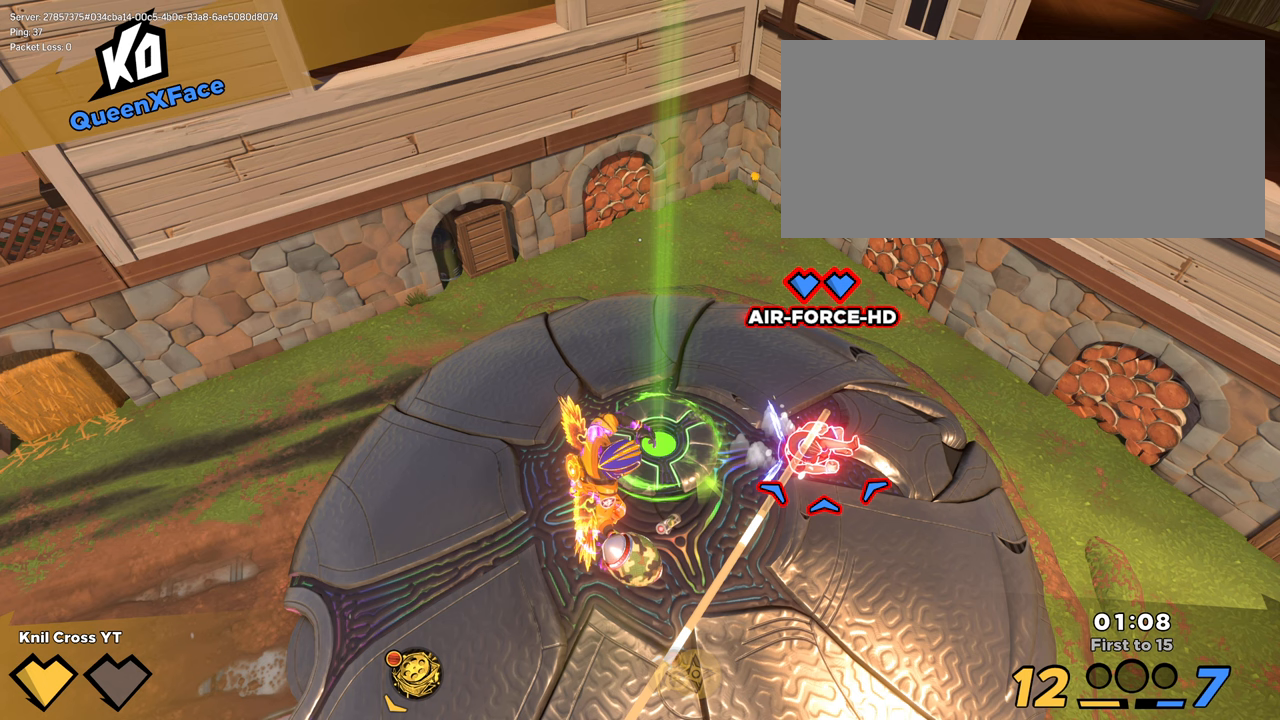
{"keys": ["d", "q"], "mouse": [], "events": []}
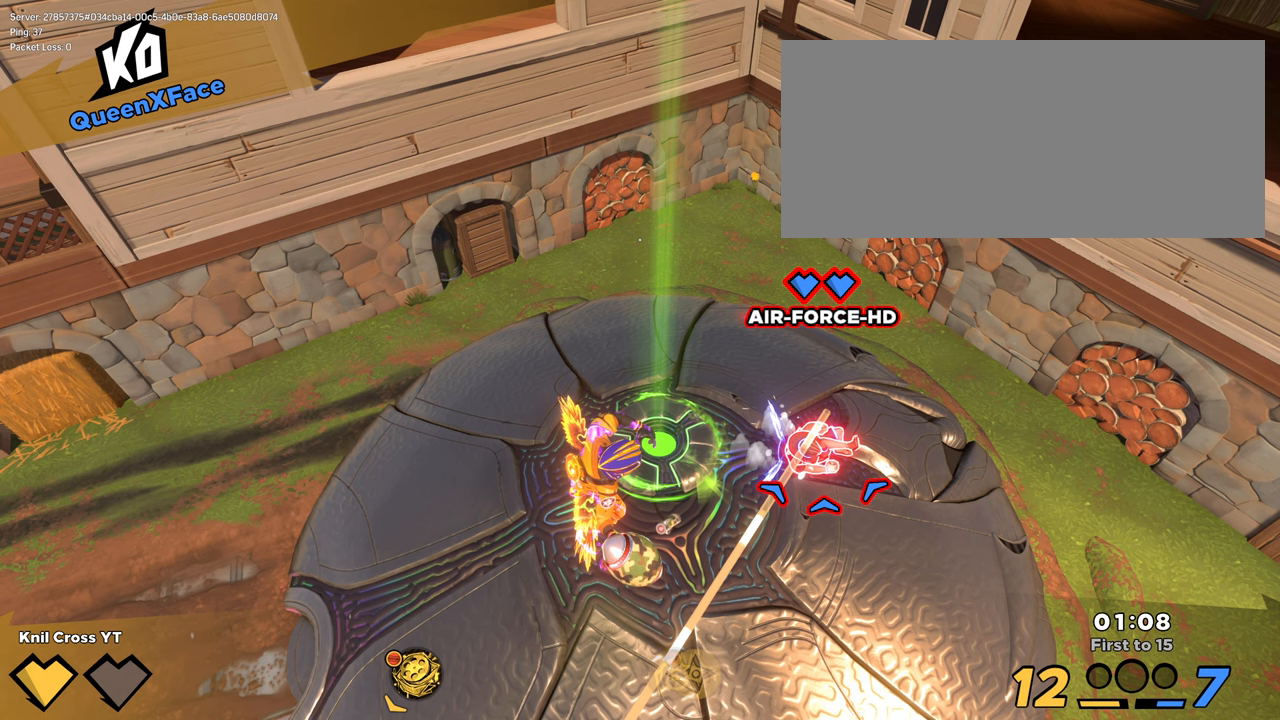
{"keys": ["d", "q"], "mouse": [], "events": []}
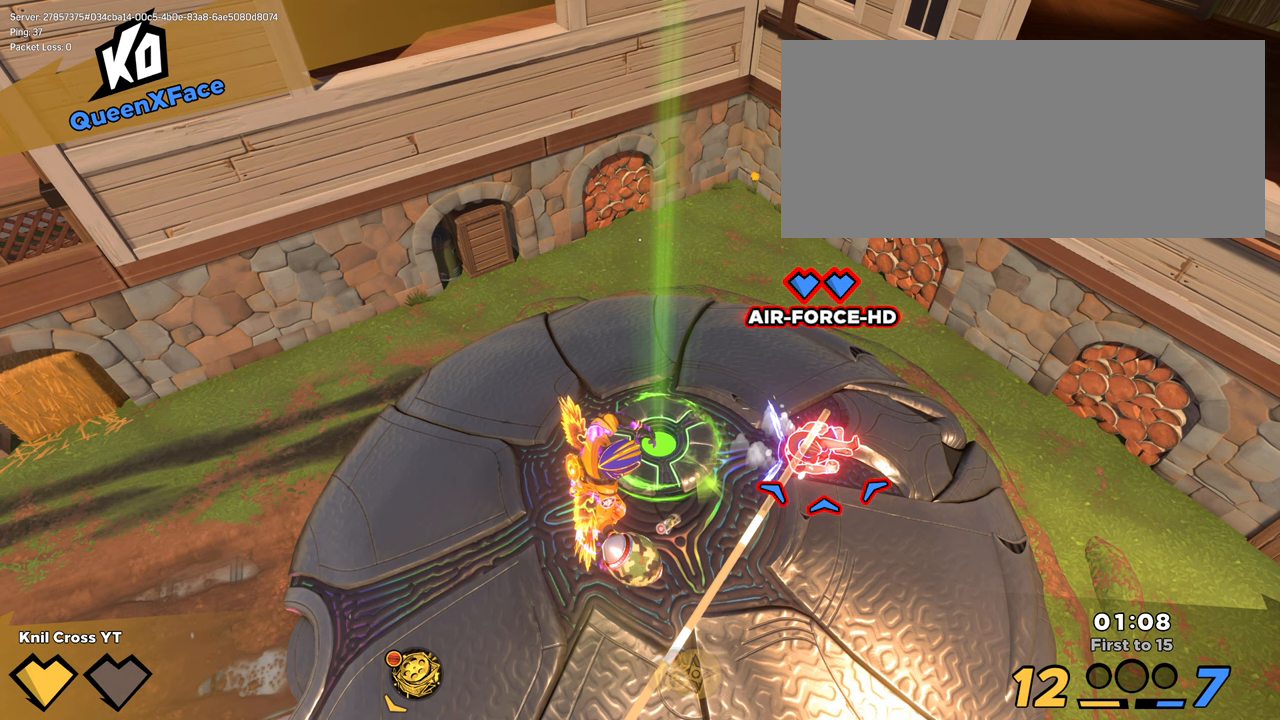
{"keys": ["d", "q"], "mouse": [], "events": []}
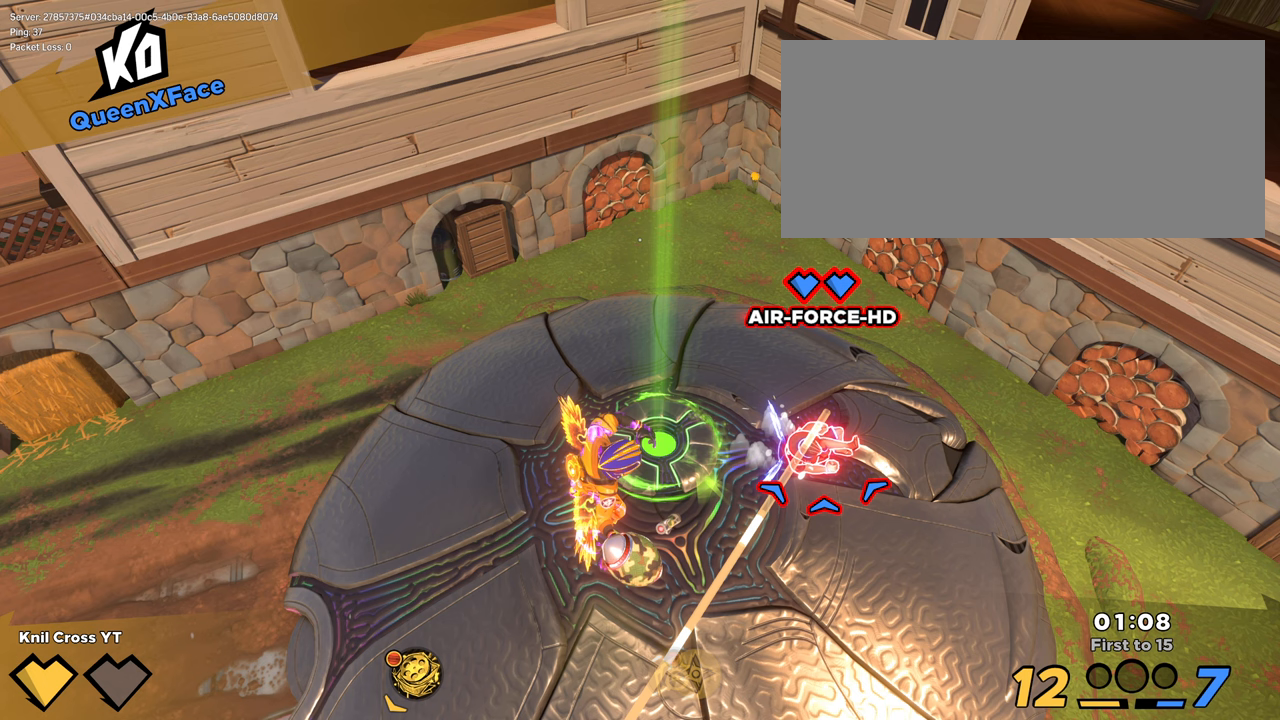
{"keys": ["w"], "mouse": ["left"], "events": [[233, "d", "up"], [233, "mouse_left", "down"], [233, "q", "up"], [233, "w", "down"]]}
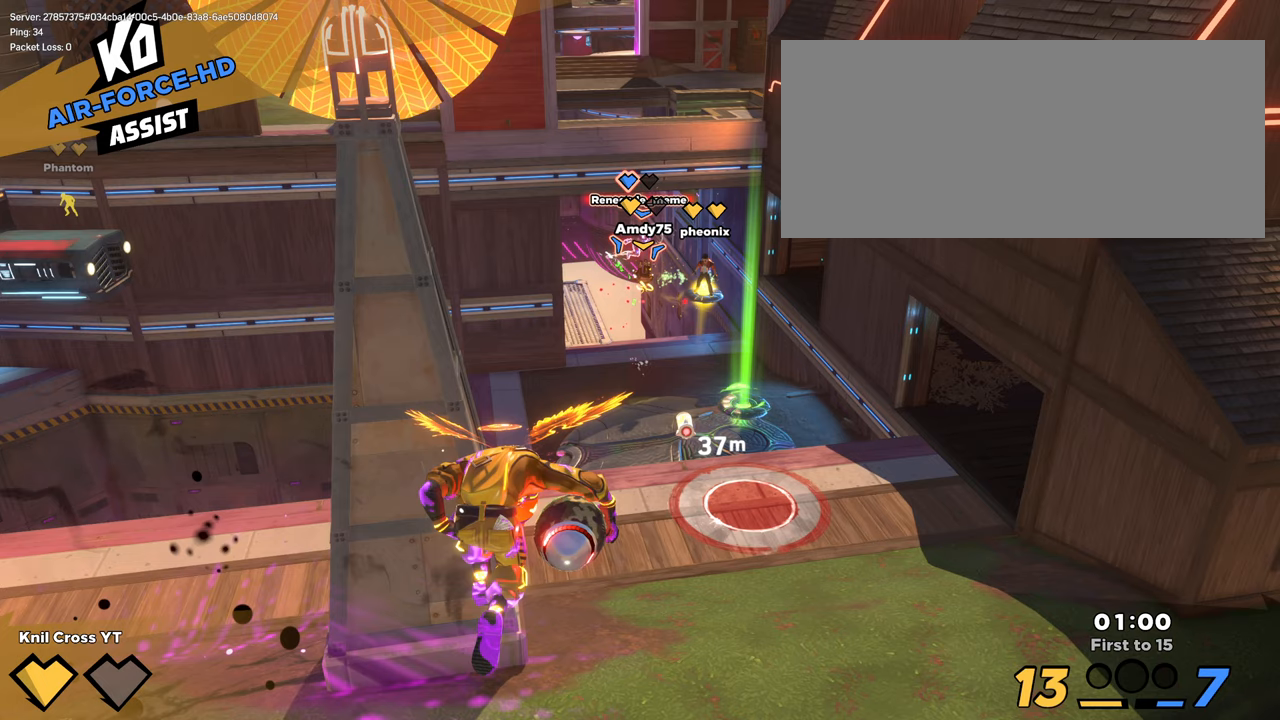
{"keys": ["w"], "mouse": ["left"], "events": []}
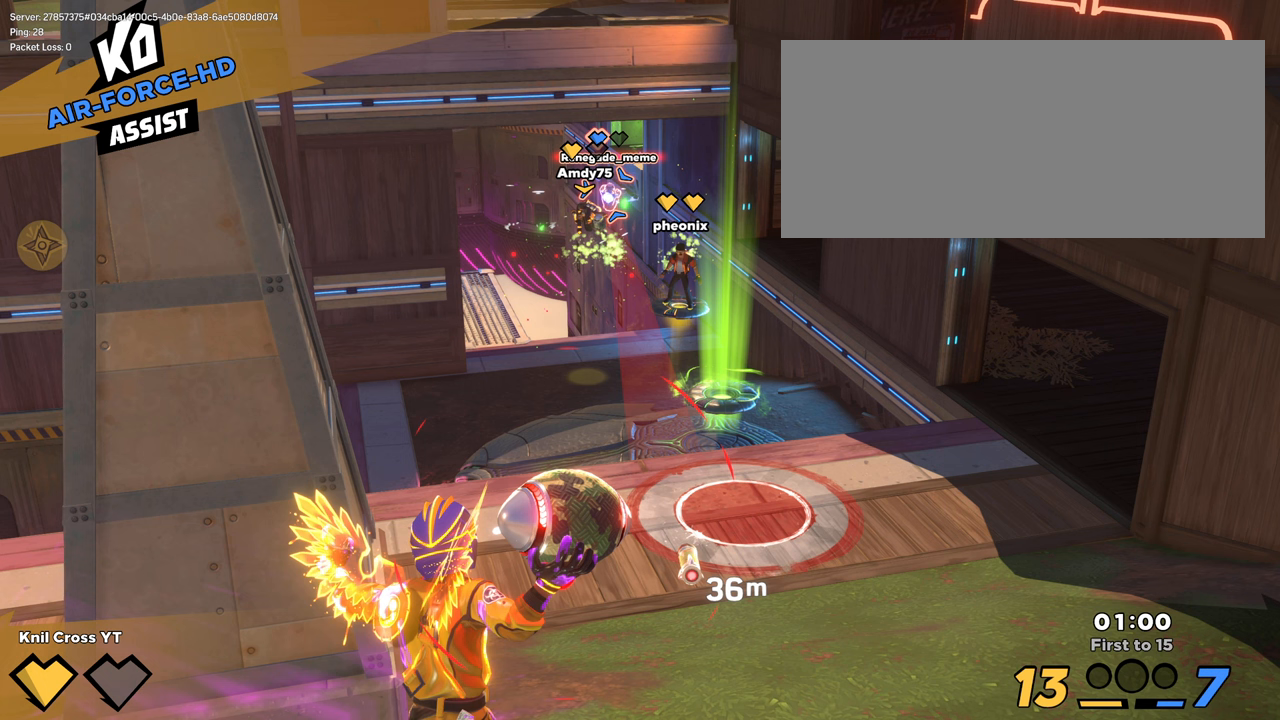
{"keys": ["w"], "mouse": ["left"], "events": []}
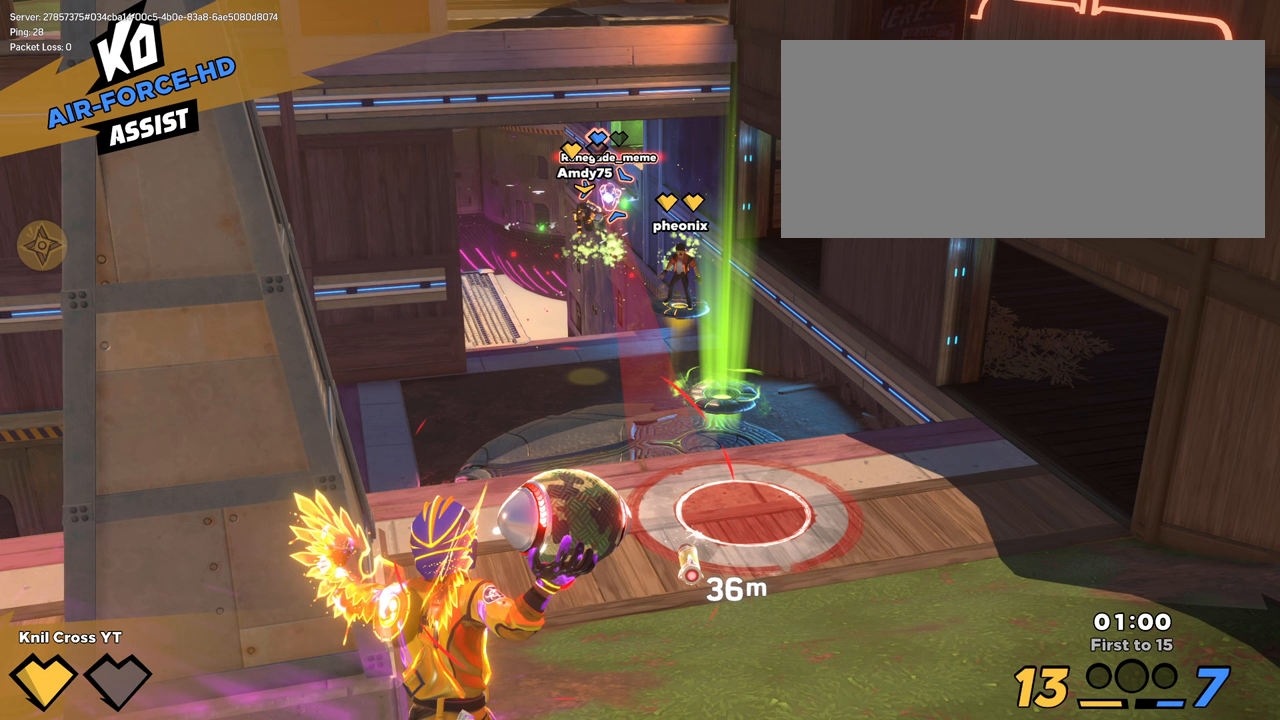
{"keys": ["w"], "mouse": ["left"], "events": []}
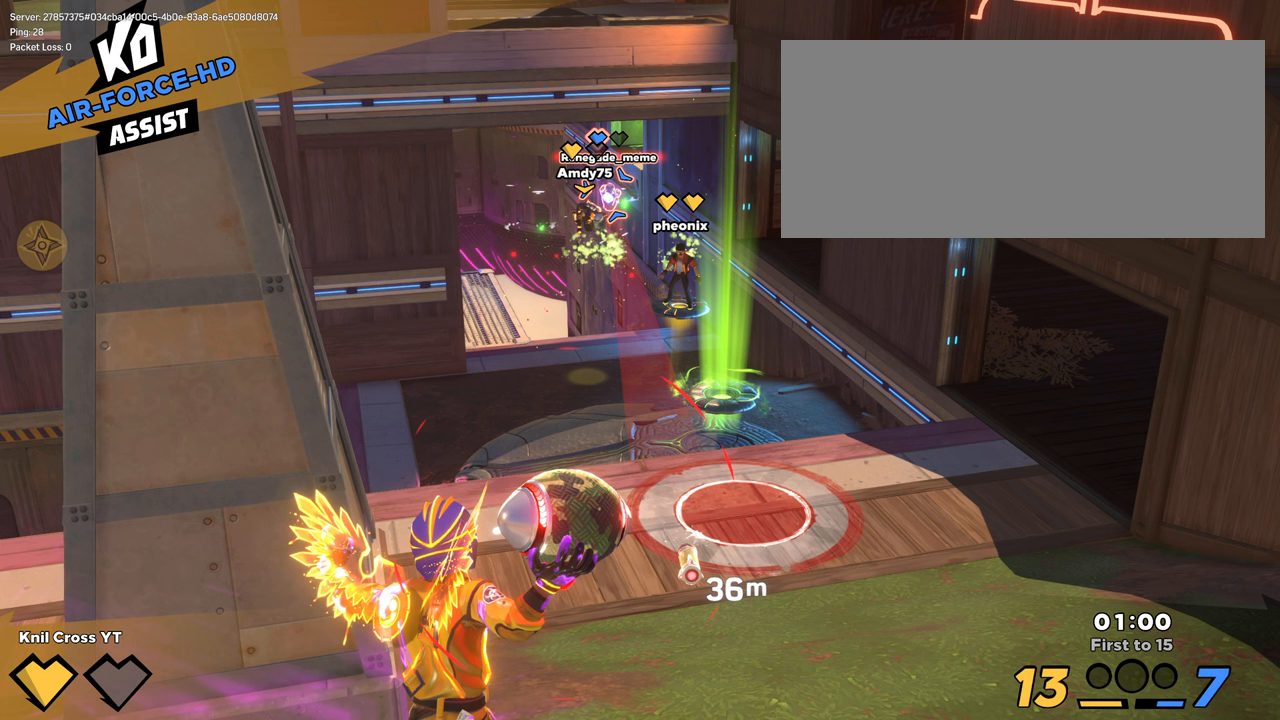
{"keys": ["w"], "mouse": ["left"], "events": []}
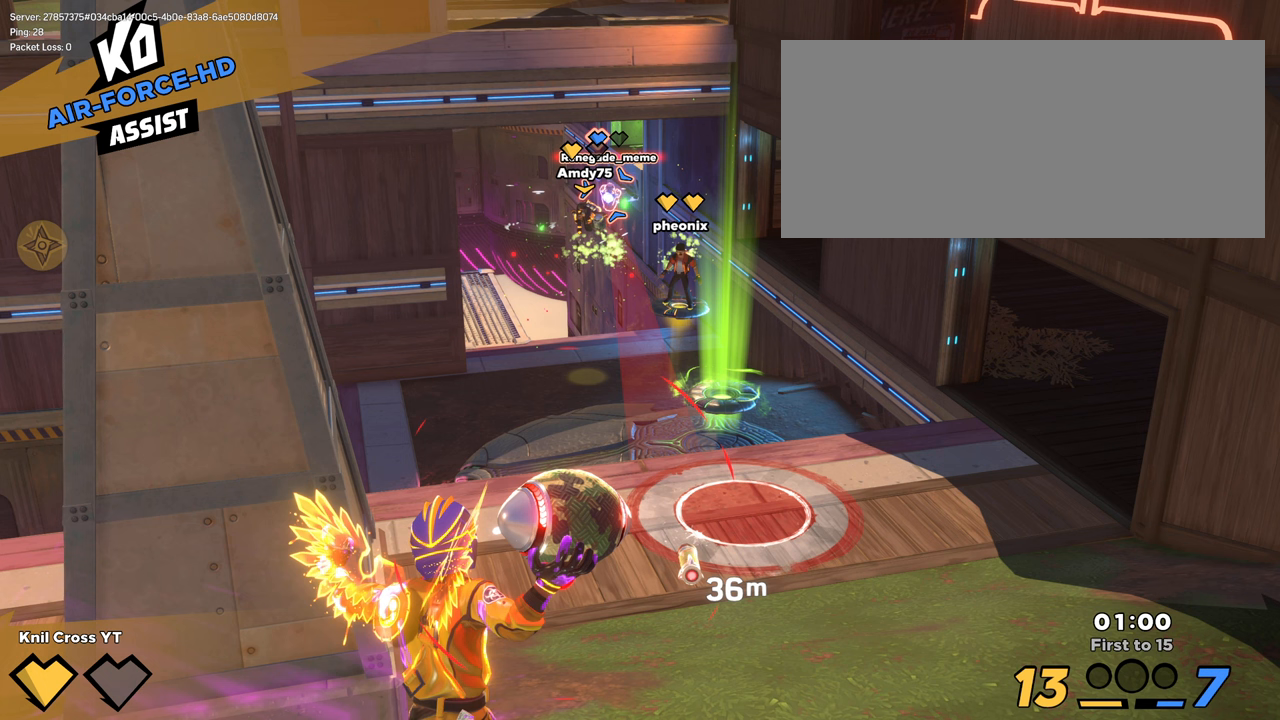
{"keys": ["w"], "mouse": ["left"], "events": []}
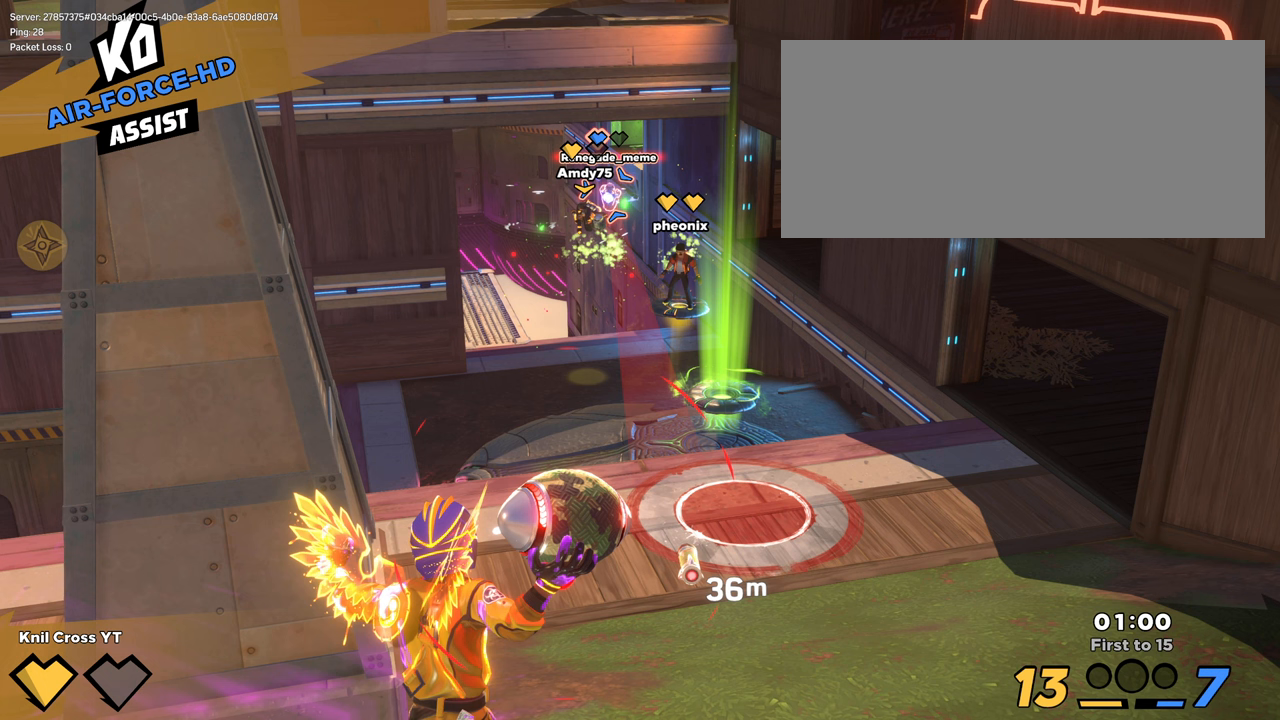
{"keys": ["w"], "mouse": ["left"], "events": []}
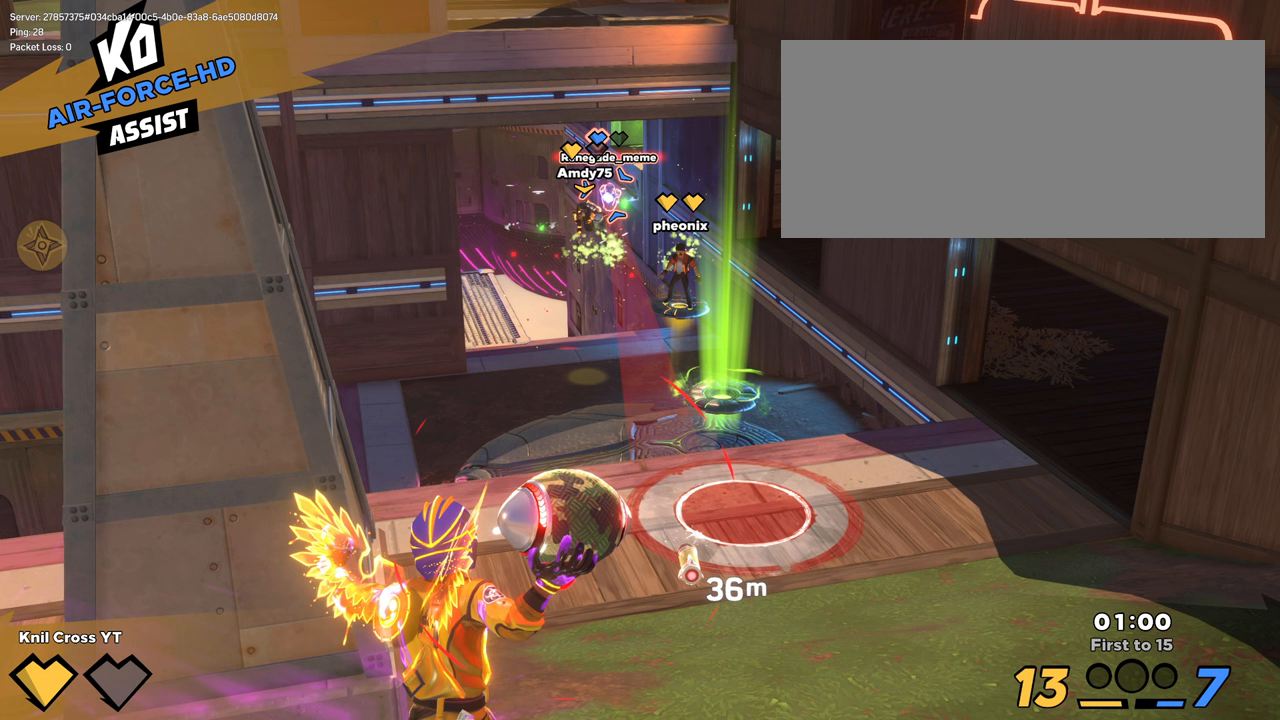
{"keys": ["w"], "mouse": ["left"], "events": []}
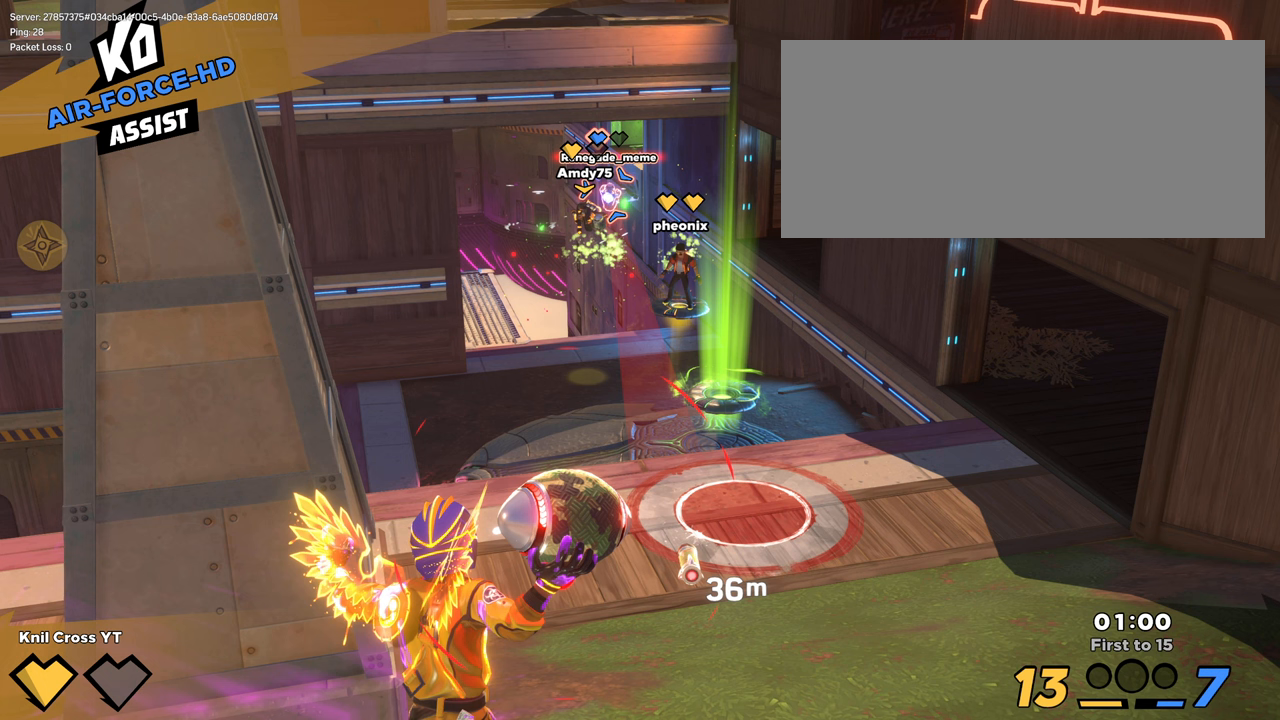
{"keys": ["w"], "mouse": ["left"], "events": []}